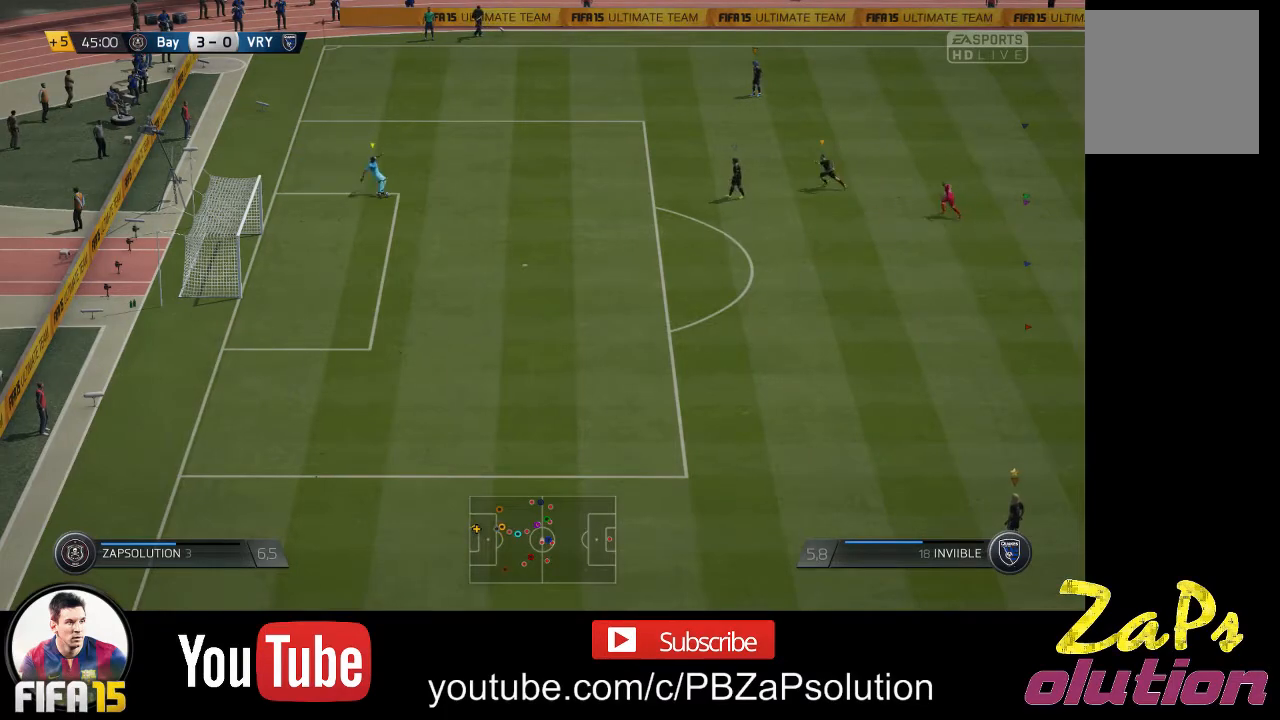
Gameplay with a controller (Xbox layout); each line is a JSON object with the inputs held at the frame after it. "events" lists button and stick changes between this image and that frame as [ms after this image, input, new state], when the widget could be followed in between. Not read: L3 R3.
{"buttons": [], "left_stick": "up-right", "right_stick": "center", "events": [[400, "left_stick", "up-right"]]}
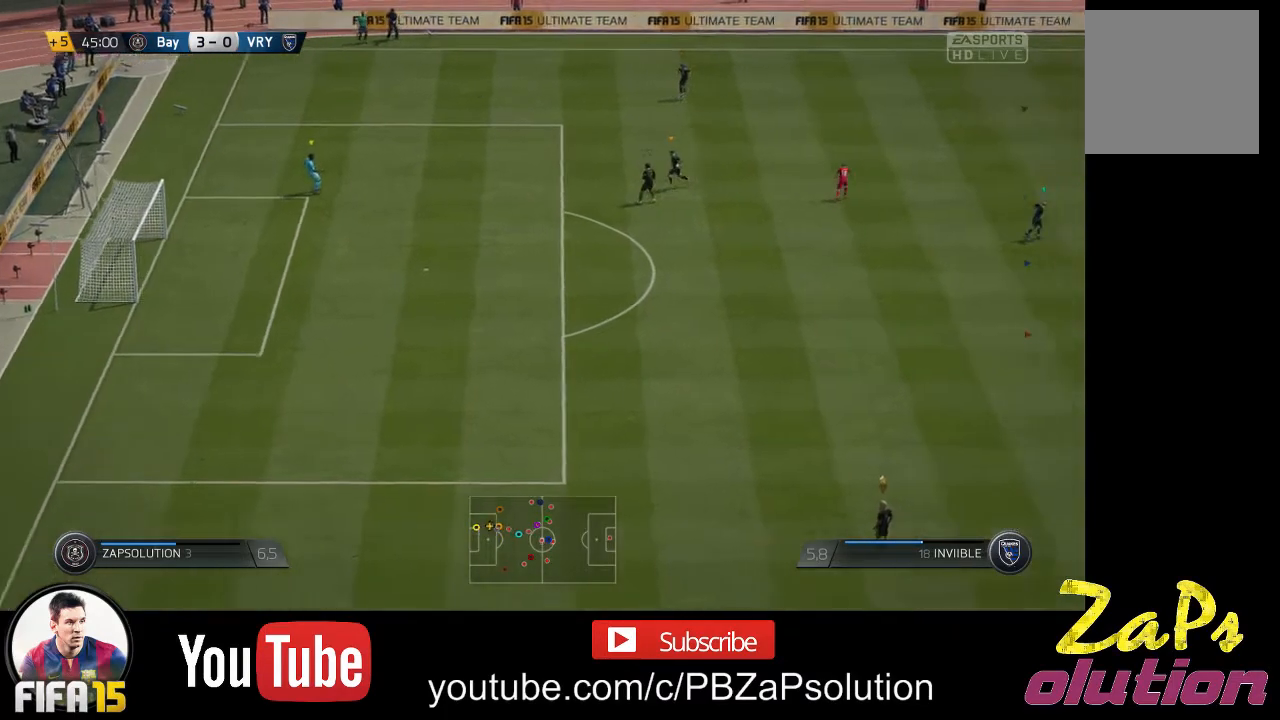
{"buttons": ["R2"], "left_stick": "up-right", "right_stick": "center", "events": [[33, "R2", "down"]]}
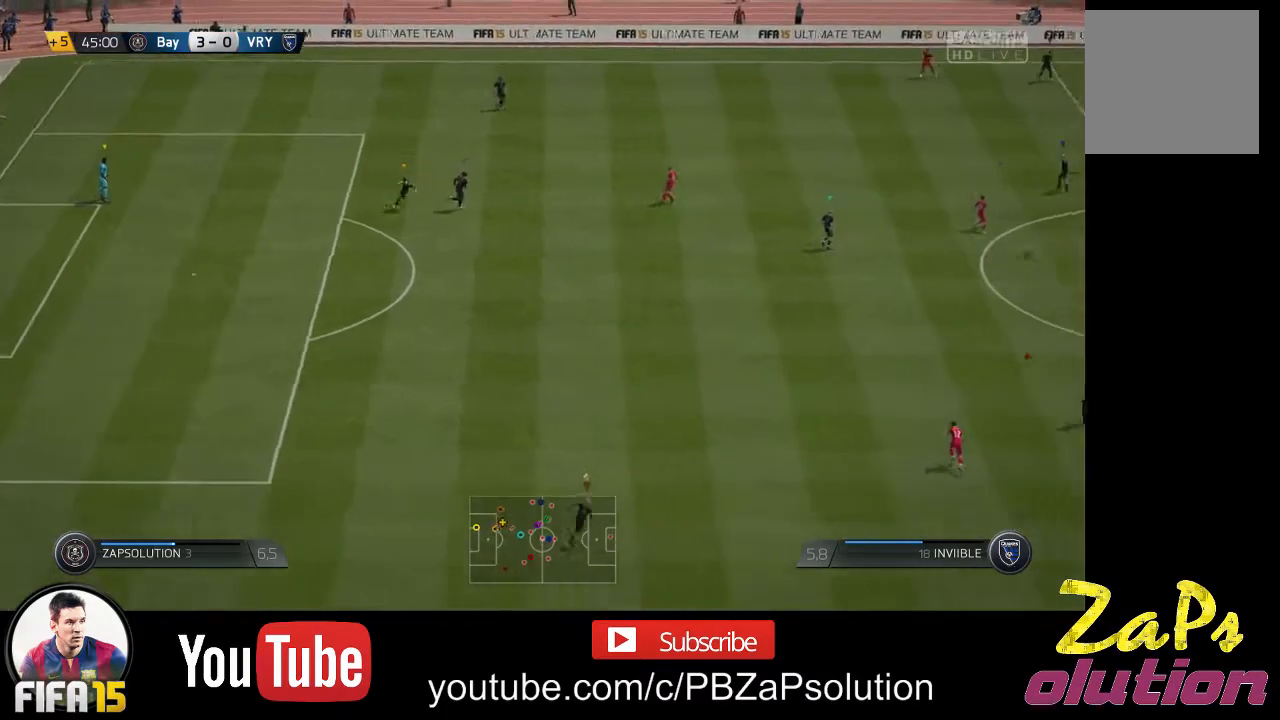
{"buttons": ["R2"], "left_stick": "up-right", "right_stick": "center", "events": []}
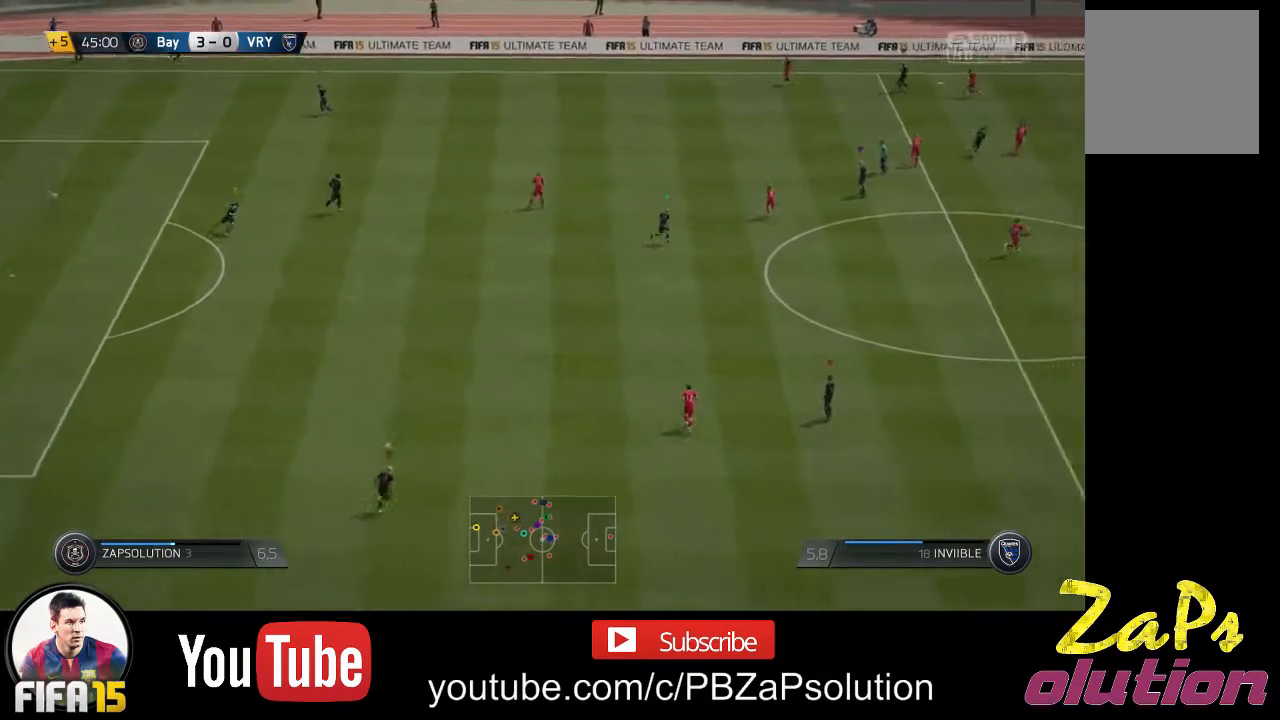
{"buttons": ["R2"], "left_stick": "up-right", "right_stick": "center", "events": []}
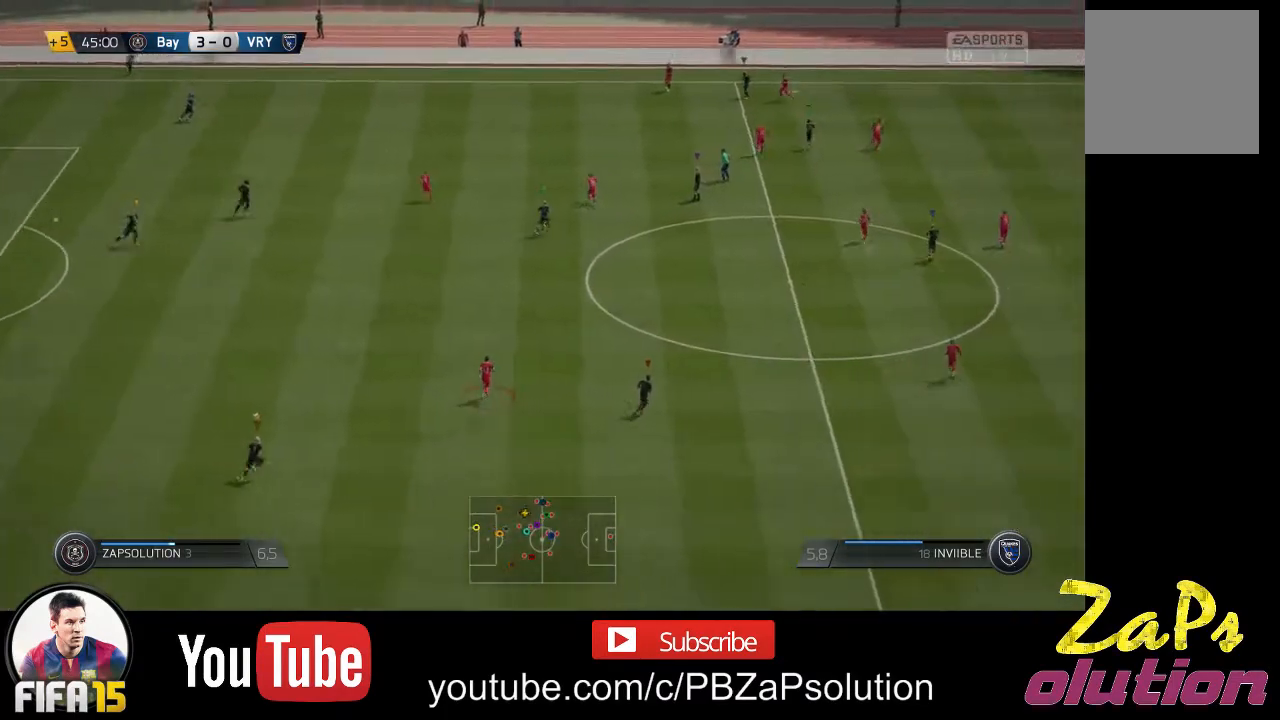
{"buttons": [], "left_stick": "up-right", "right_stick": "center", "events": [[400, "R2", "up"]]}
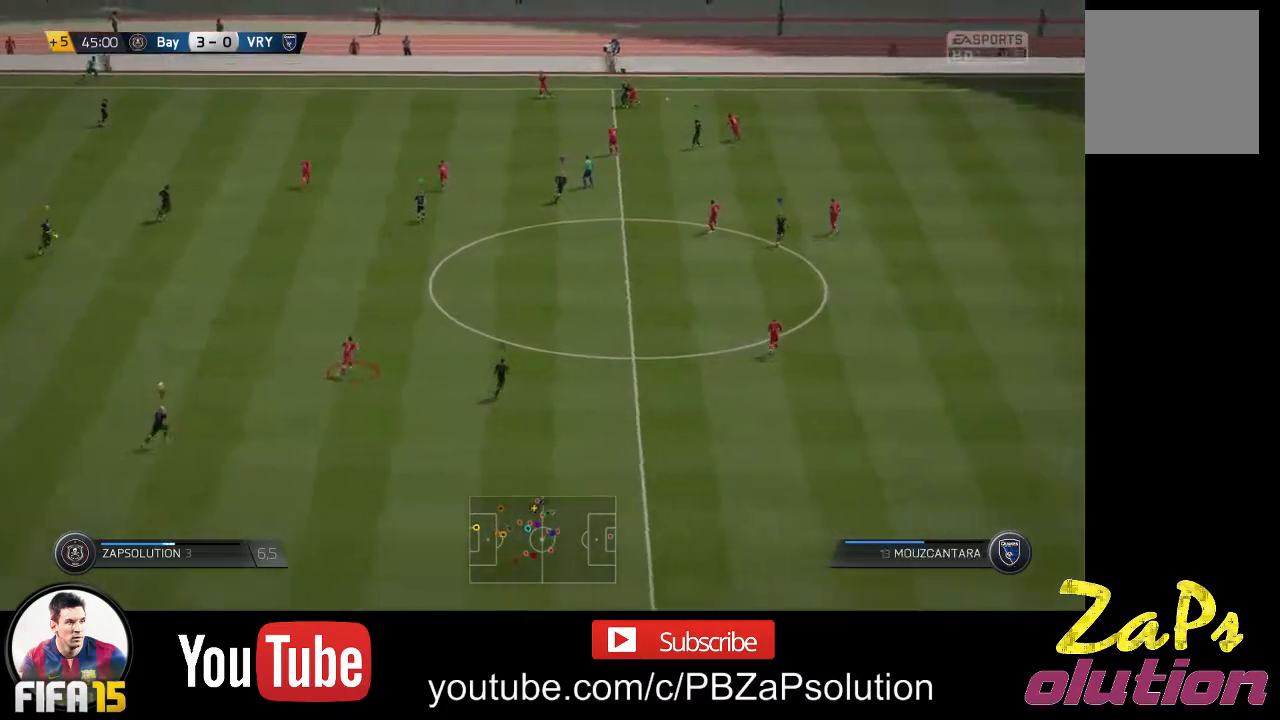
{"buttons": [], "left_stick": "center", "right_stick": "center", "events": [[417, "left_stick", "center"]]}
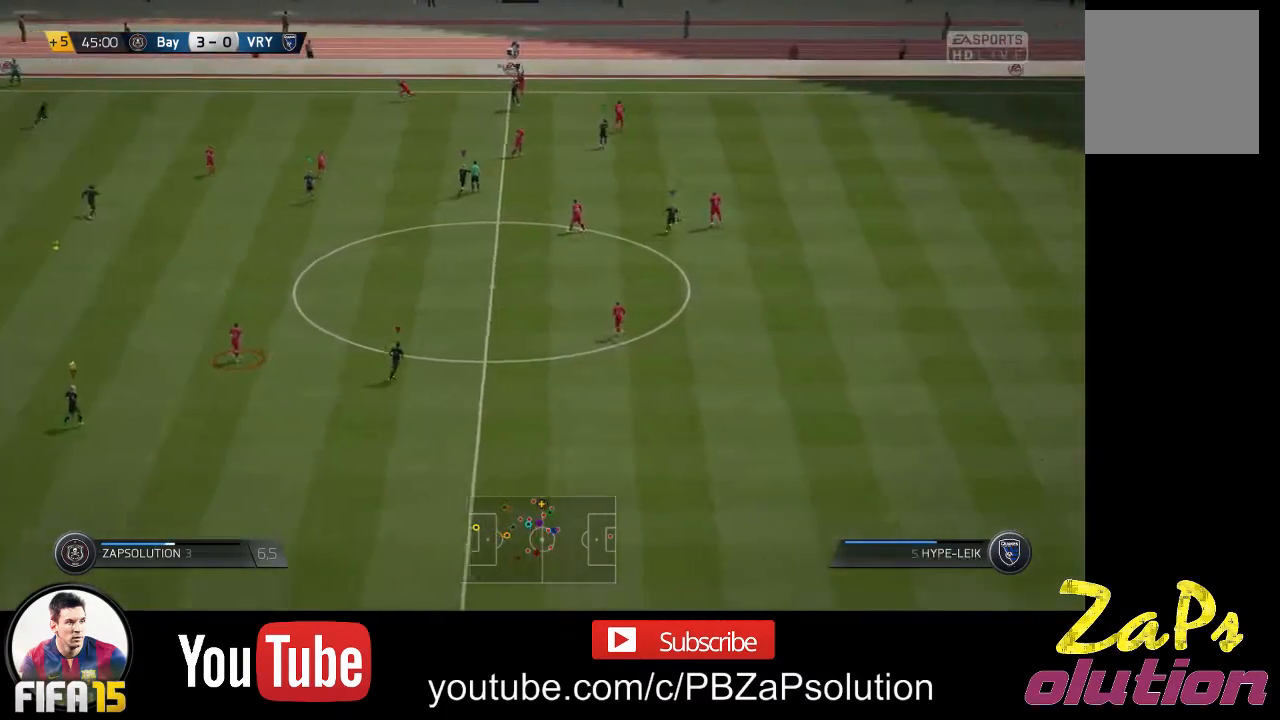
{"buttons": [], "left_stick": "left", "right_stick": "center", "events": [[350, "left_stick", "left"]]}
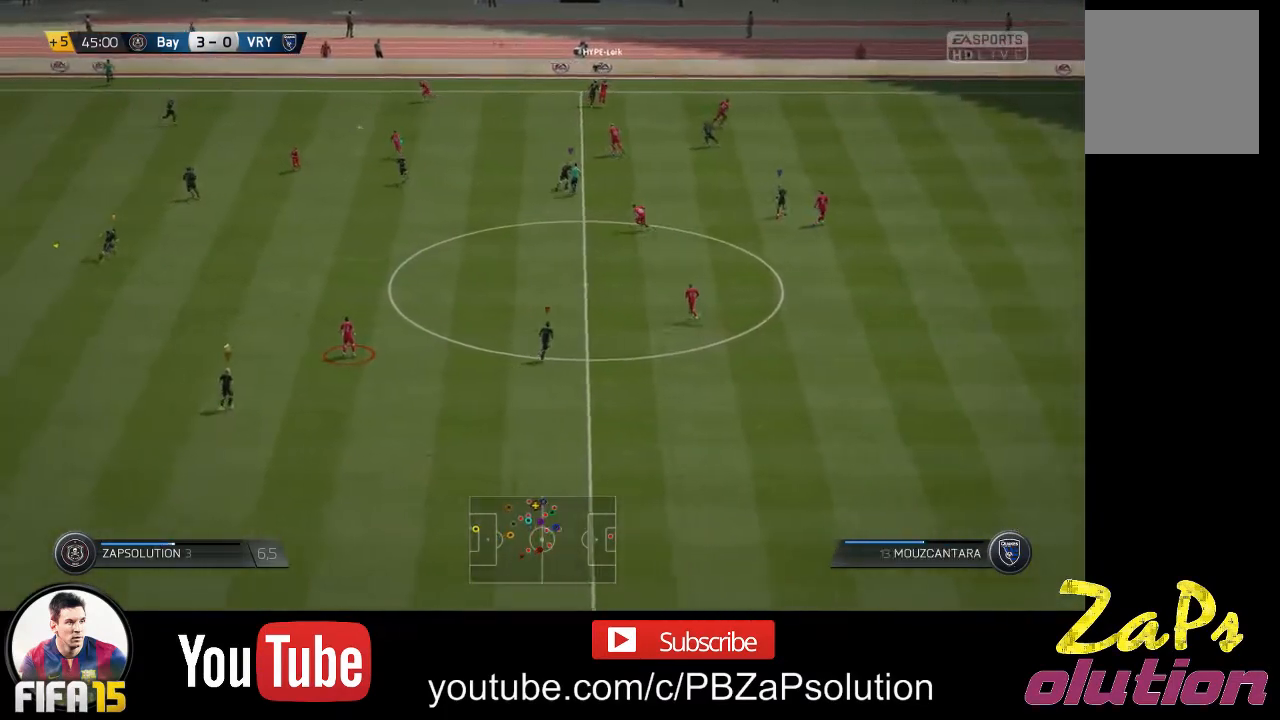
{"buttons": ["R2"], "left_stick": "up-left", "right_stick": "center", "events": [[33, "R2", "down"], [33, "left_stick", "up-left"]]}
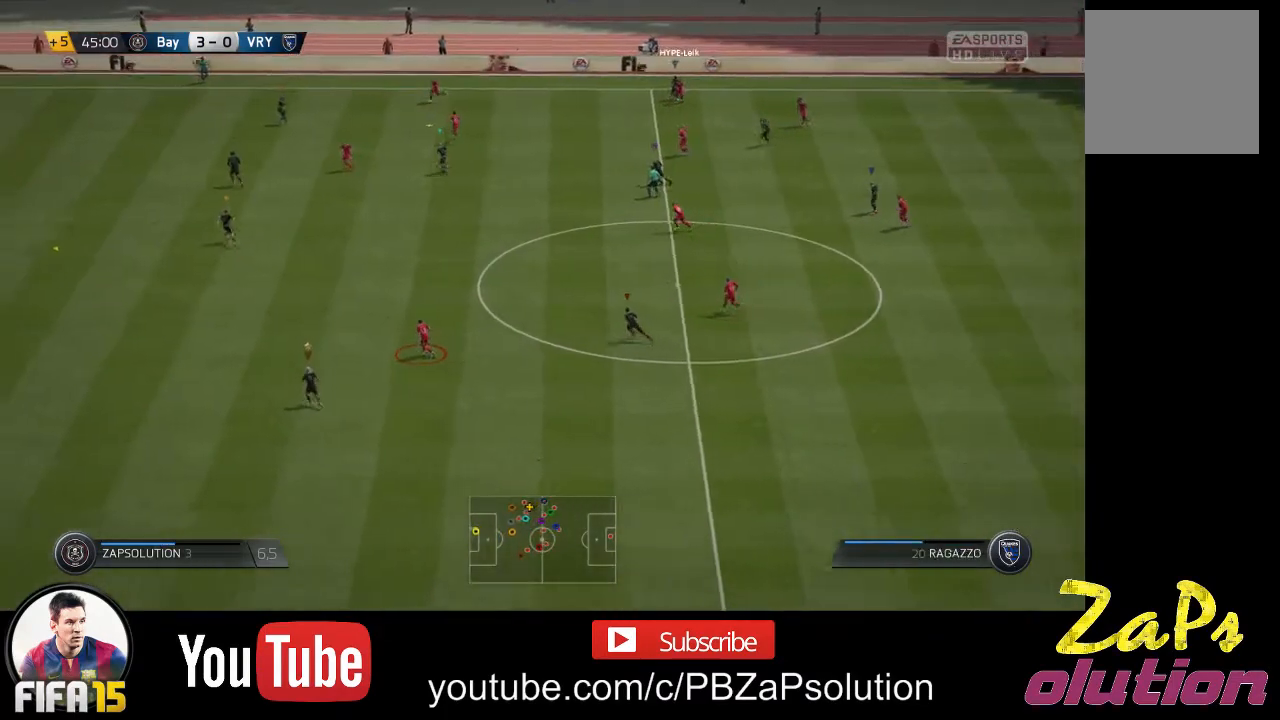
{"buttons": ["R2"], "left_stick": "up-left", "right_stick": "center", "events": []}
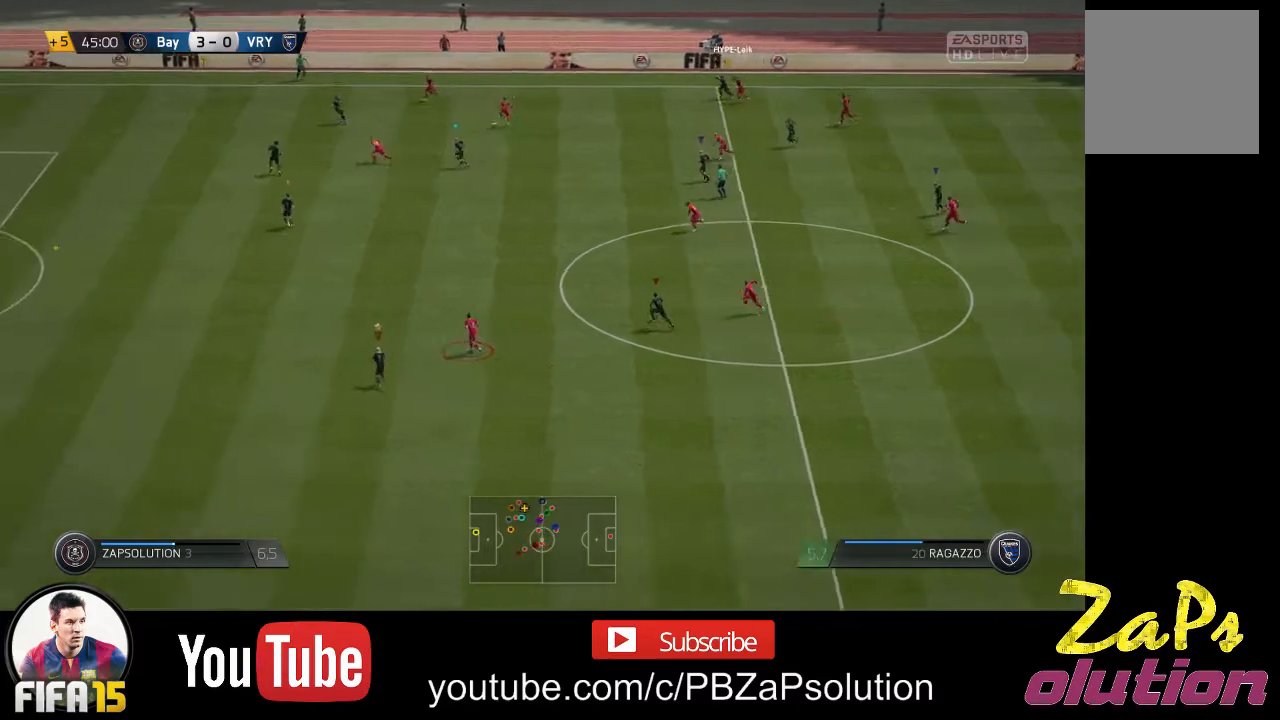
{"buttons": ["R2"], "left_stick": "up-left", "right_stick": "center", "events": []}
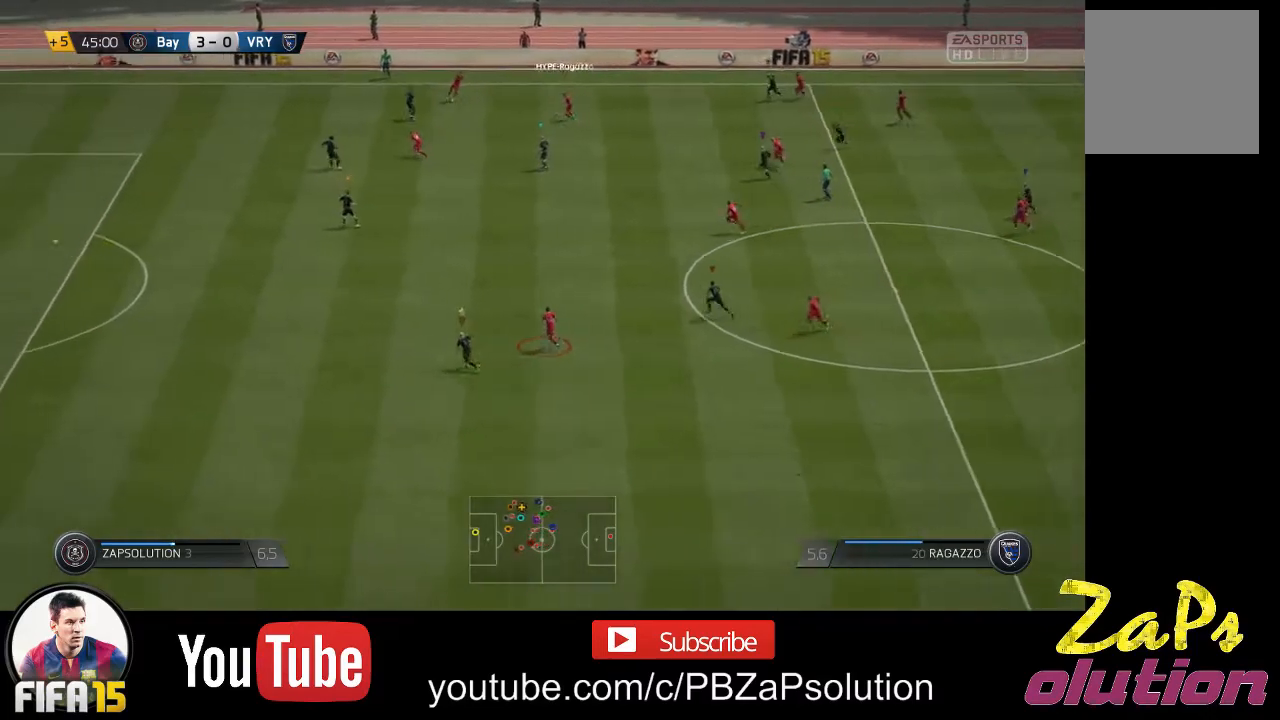
{"buttons": ["R2"], "left_stick": "up-left", "right_stick": "center", "events": []}
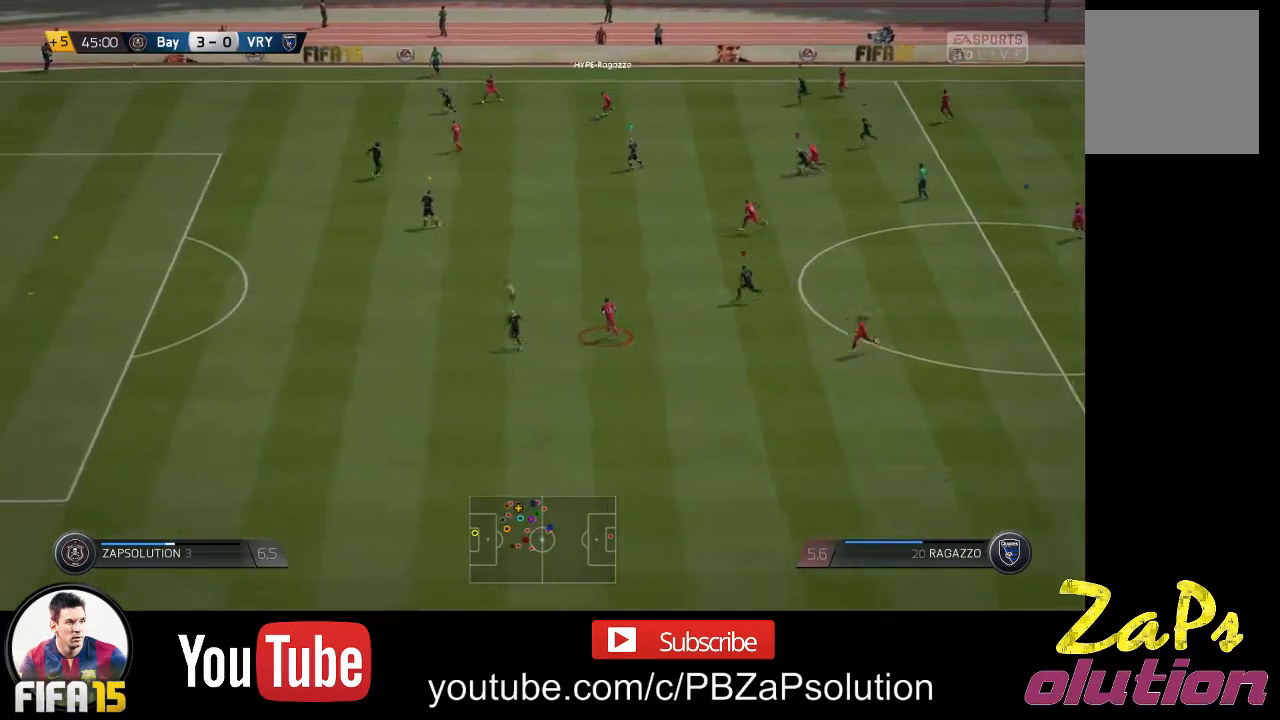
{"buttons": ["R2"], "left_stick": "up-left", "right_stick": "center", "events": []}
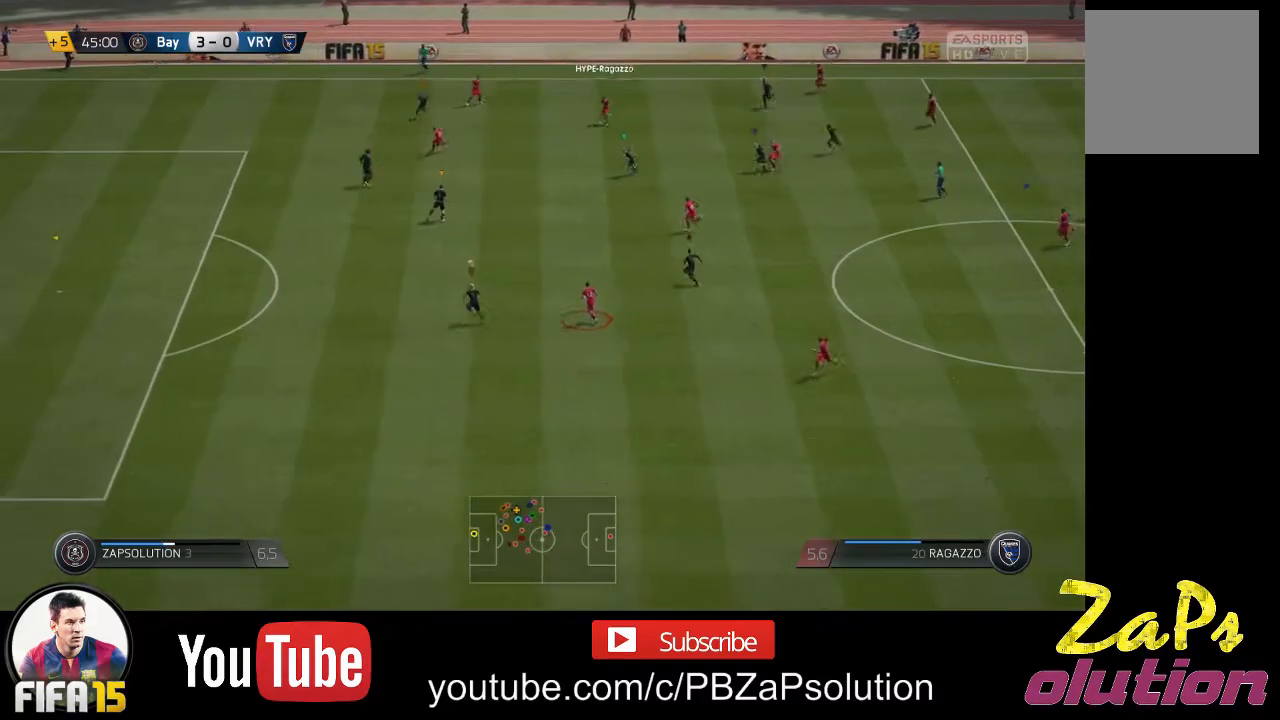
{"buttons": [], "left_stick": "up-left", "right_stick": "center"}
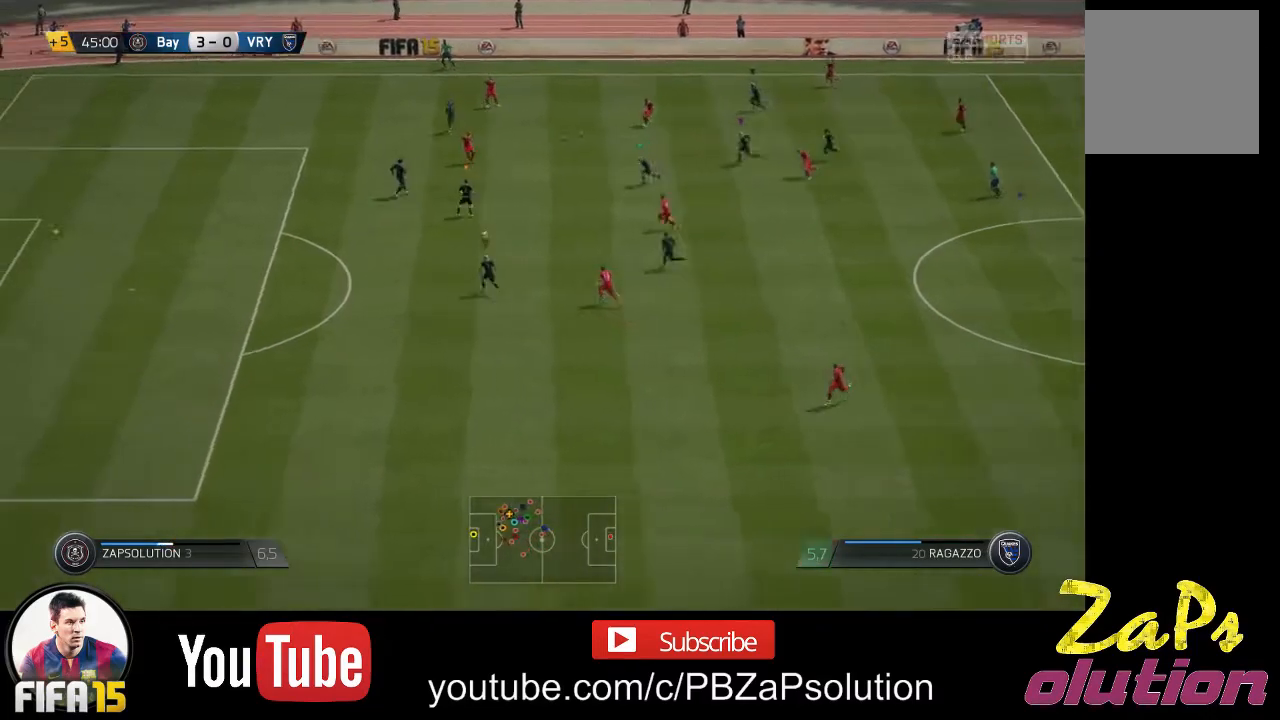
{"buttons": ["R2"], "left_stick": "left", "right_stick": "center", "events": [[33, "left_stick", "center"], [233, "left_stick", "left"], [250, "R2", "down"]]}
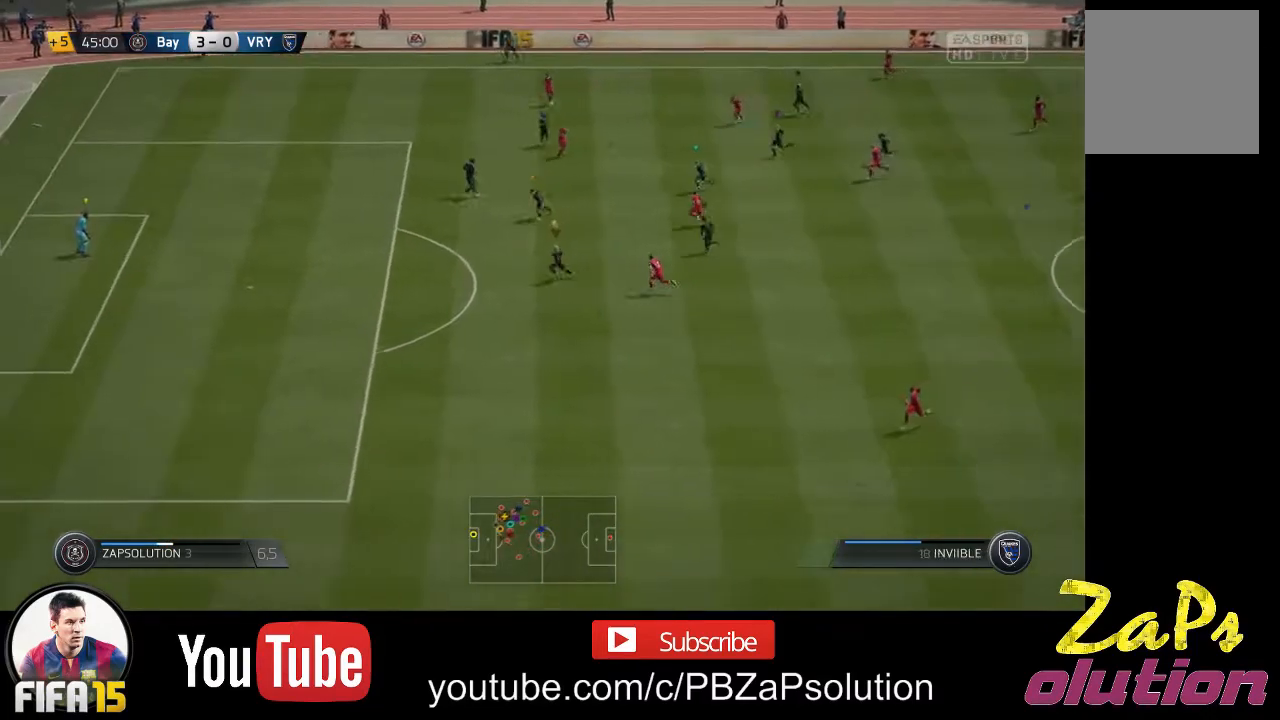
{"buttons": ["R2"], "left_stick": "down-left", "right_stick": "center", "events": [[50, "R2", "up"], [133, "left_stick", "down-left"], [300, "R2", "down"]]}
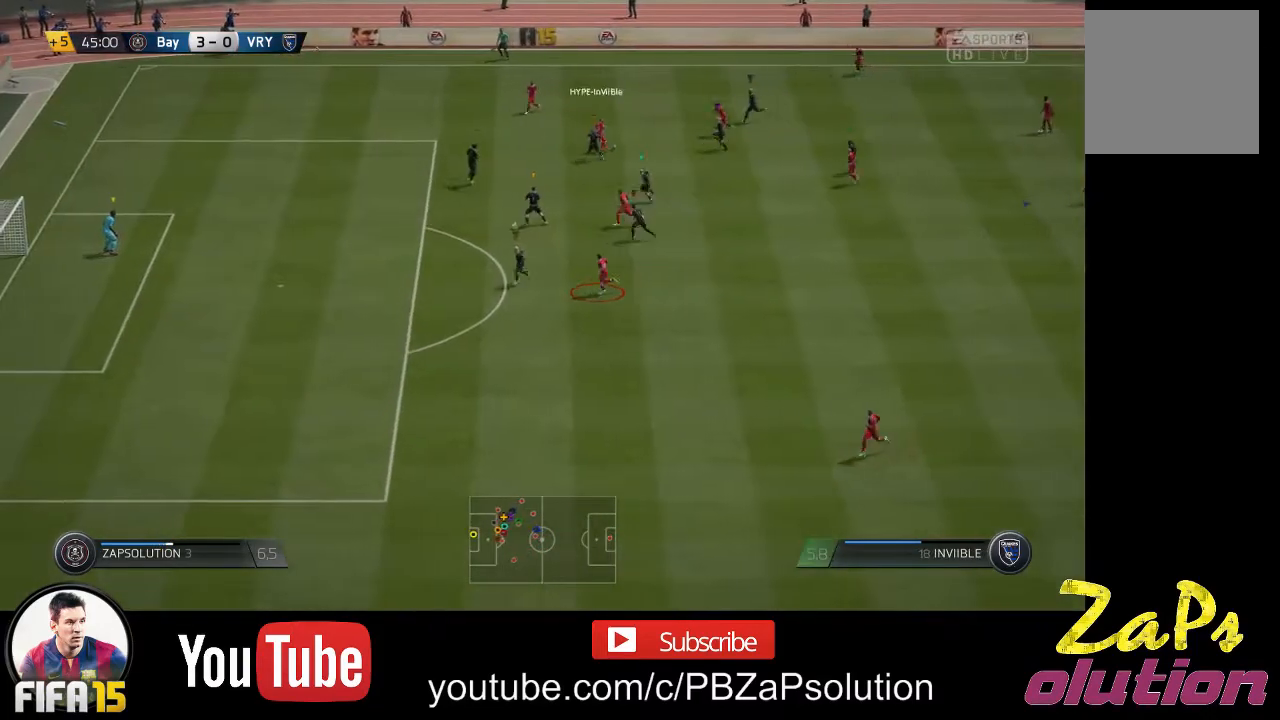
{"buttons": [], "left_stick": "center", "right_stick": "center", "events": [[50, "left_stick", "down"], [333, "R2", "up"], [400, "left_stick", "center"]]}
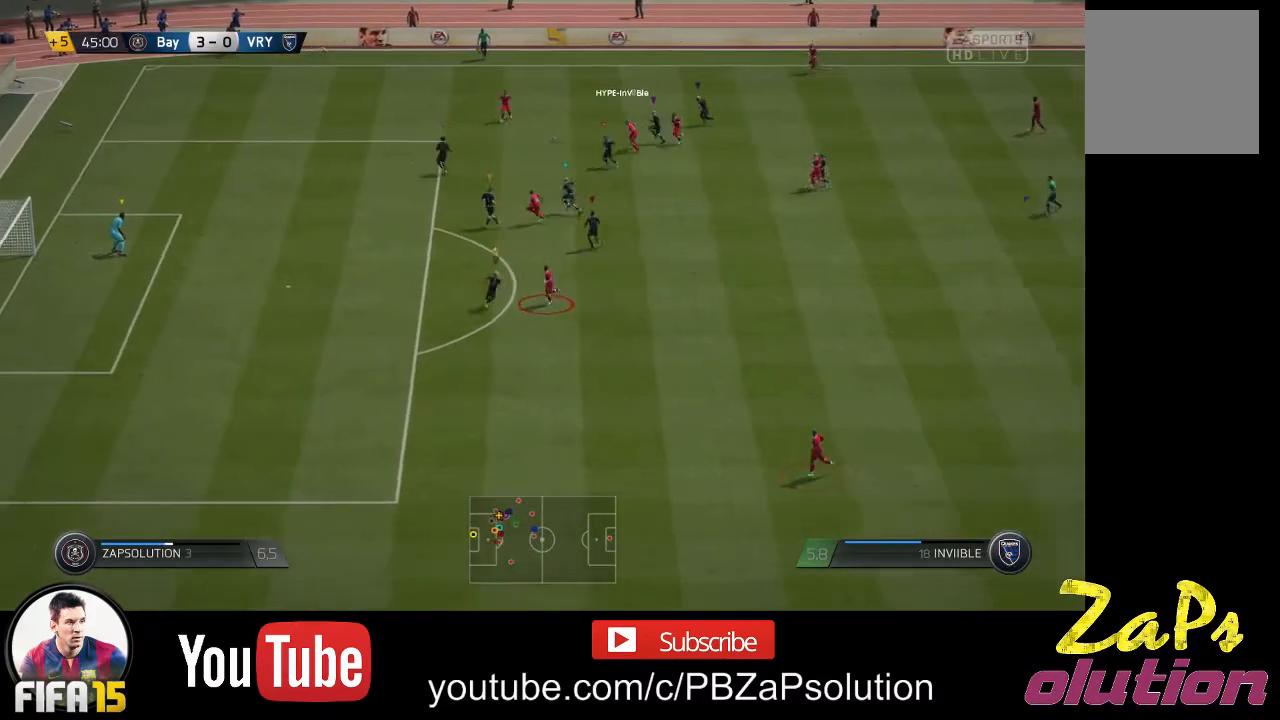
{"buttons": ["R2"], "left_stick": "left", "right_stick": "center", "events": [[100, "left_stick", "left"], [133, "R2", "down"]]}
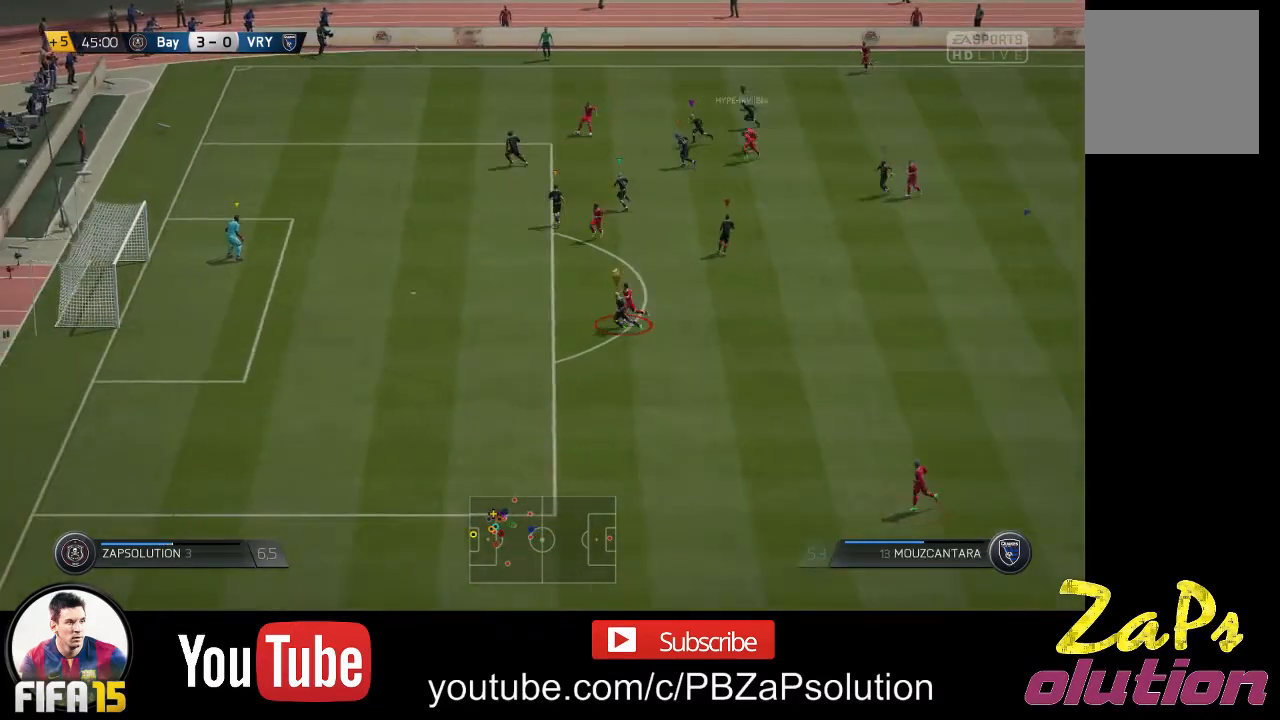
{"buttons": ["R2"], "left_stick": "left", "right_stick": "center", "events": []}
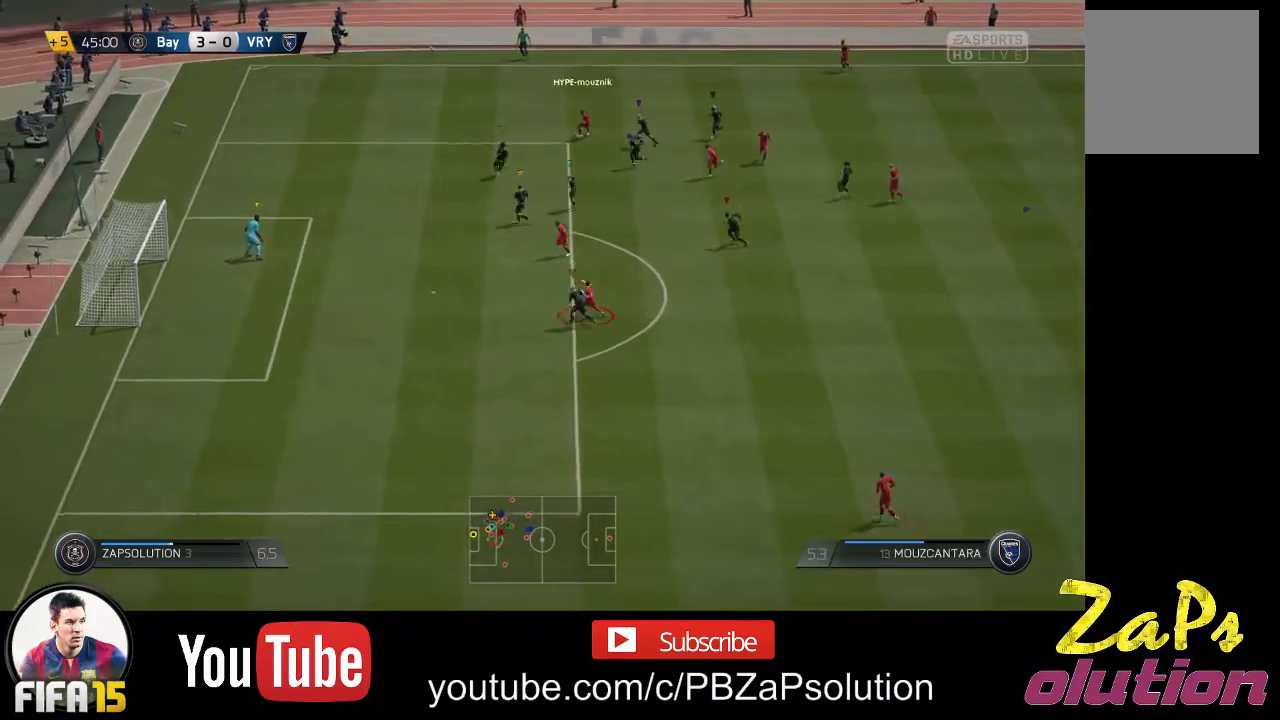
{"buttons": [], "left_stick": "center", "right_stick": "center", "events": [[300, "R2", "up"], [417, "left_stick", "center"]]}
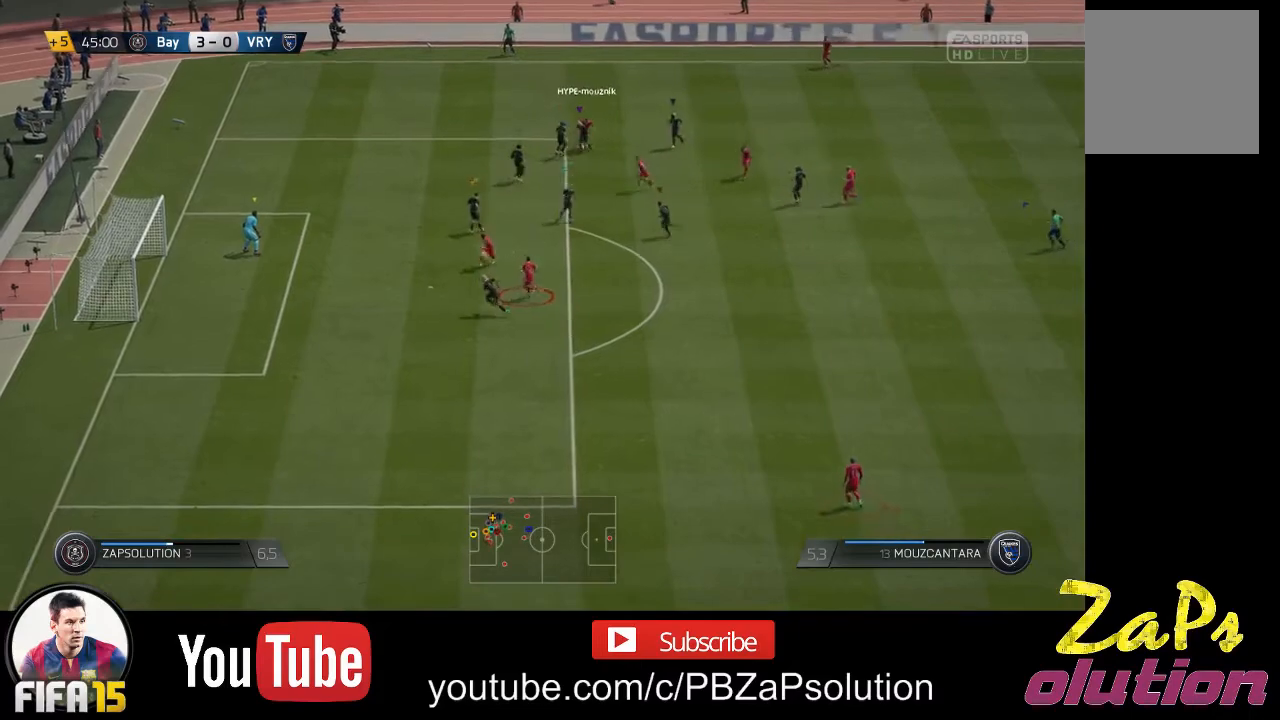
{"buttons": [], "left_stick": "center", "right_stick": "center", "events": [[167, "left_stick", "down"], [400, "left_stick", "down-left"], [500, "left_stick", "center"]]}
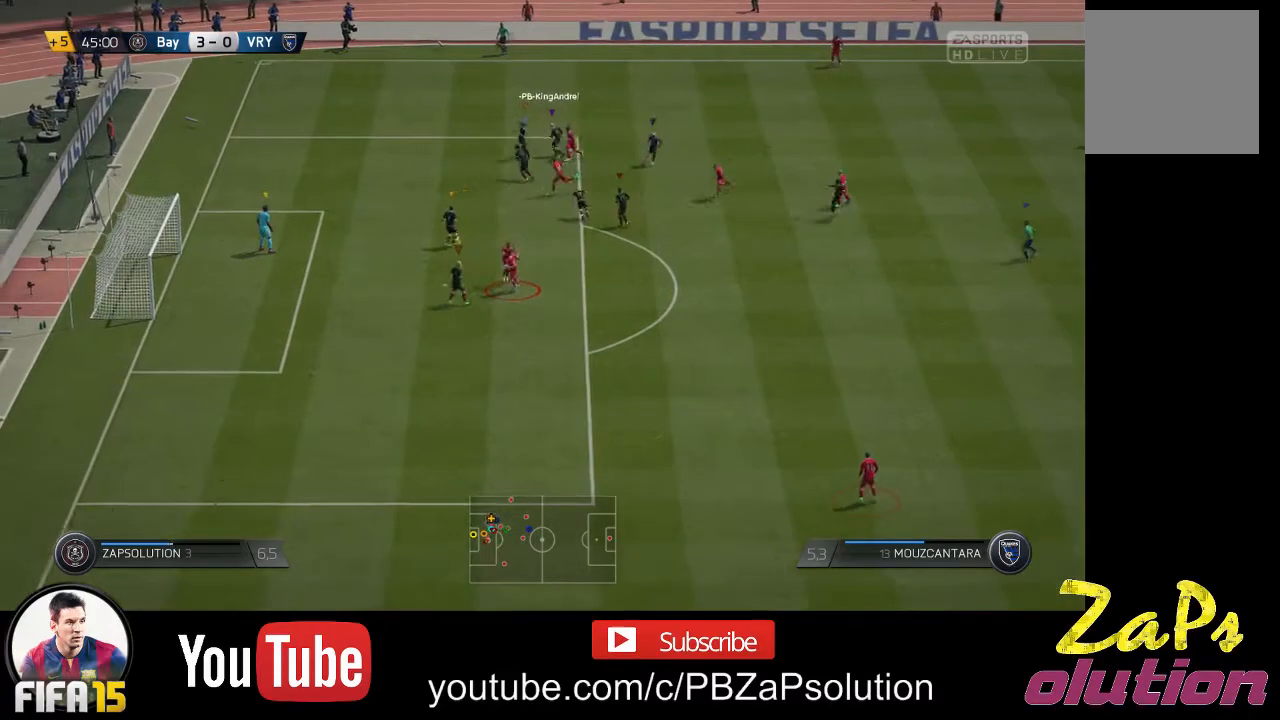
{"buttons": [], "left_stick": "right", "right_stick": "center", "events": [[383, "left_stick", "right"]]}
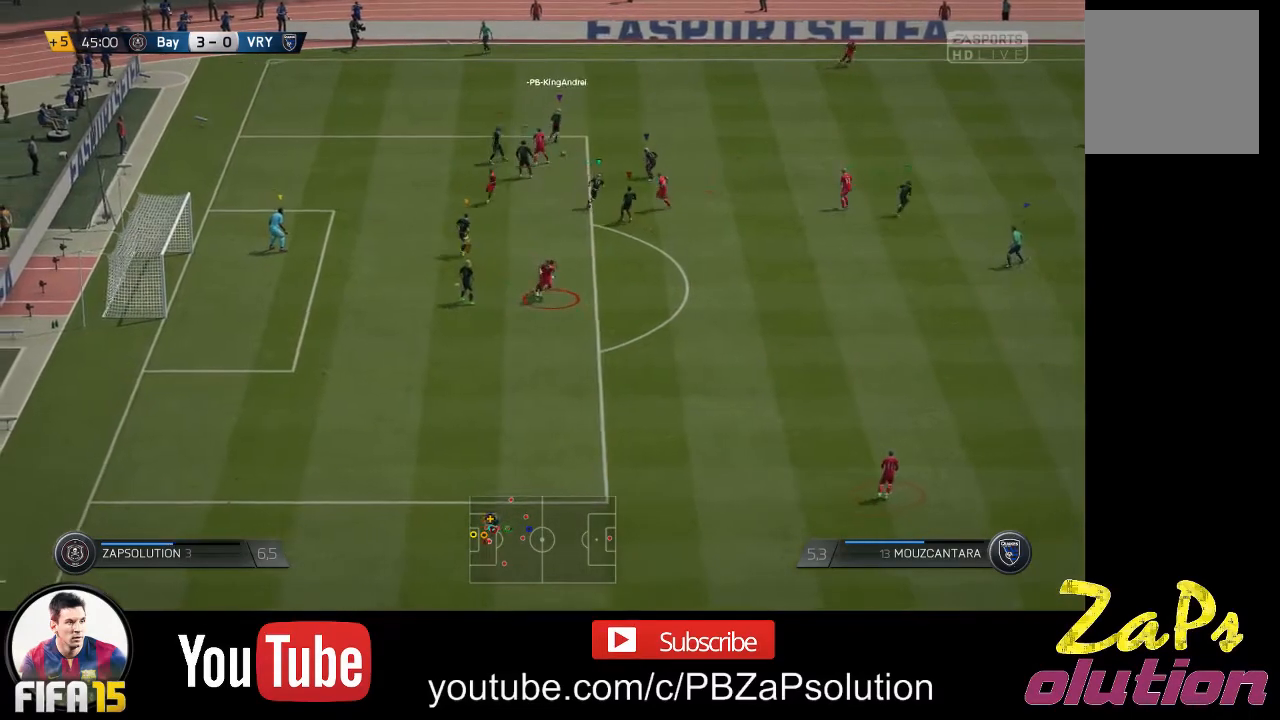
{"buttons": [], "left_stick": "center", "right_stick": "center", "events": [[67, "R2", "down"], [133, "left_stick", "down-right"], [467, "R2", "up"], [500, "left_stick", "center"]]}
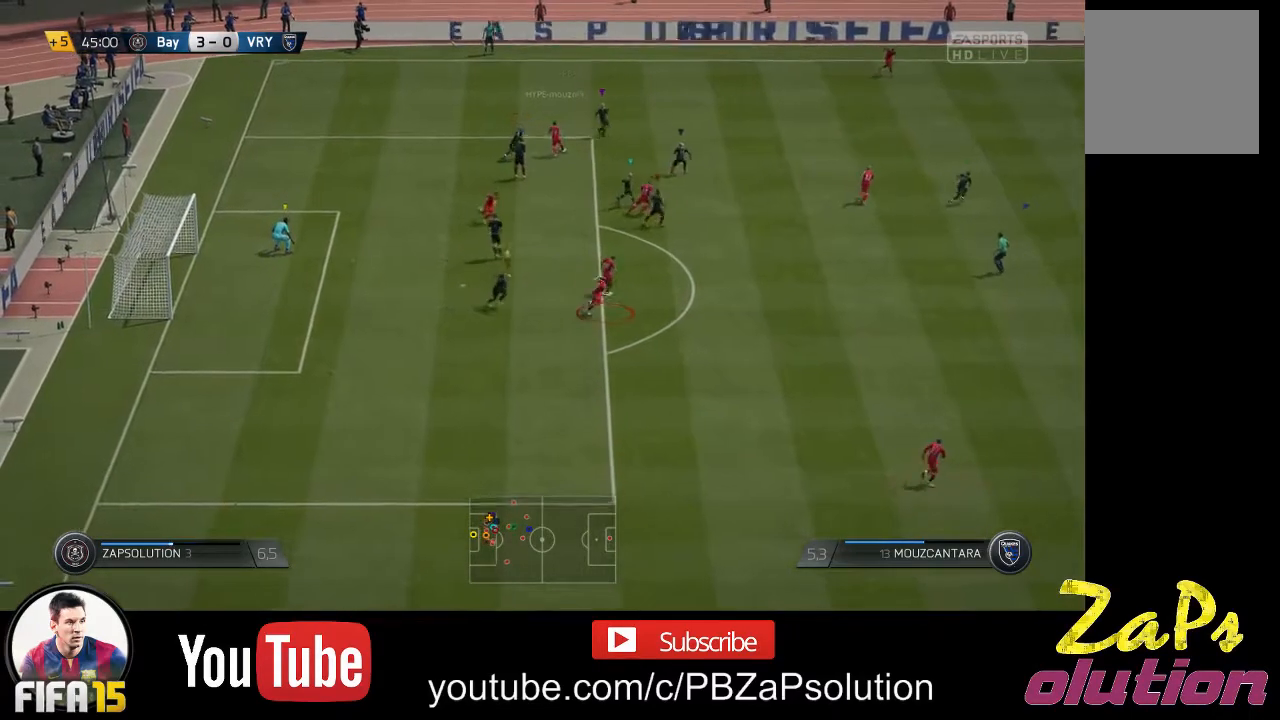
{"buttons": [], "left_stick": "down", "right_stick": "center", "events": [[500, "left_stick", "down"]]}
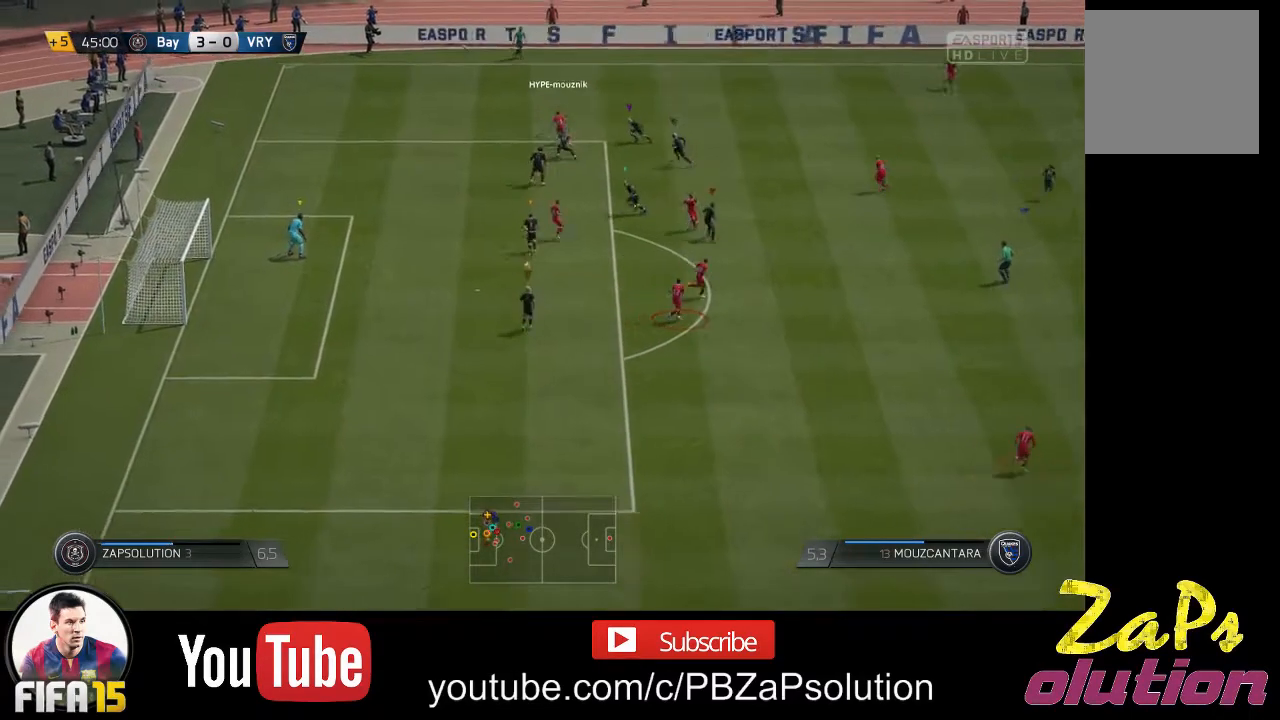
{"buttons": [], "left_stick": "center", "right_stick": "center", "events": [[367, "left_stick", "center"]]}
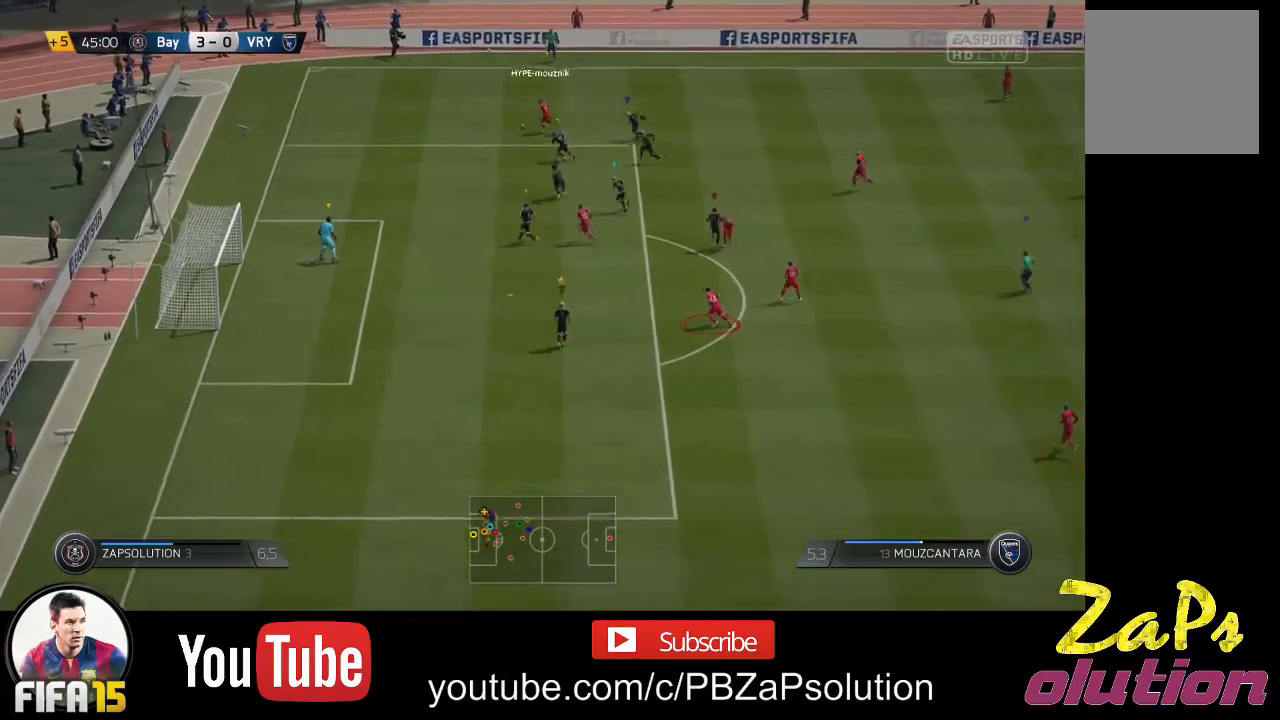
{"buttons": ["R2"], "left_stick": "up-left", "right_stick": "center", "events": [[383, "R2", "down"], [383, "left_stick", "up-left"]]}
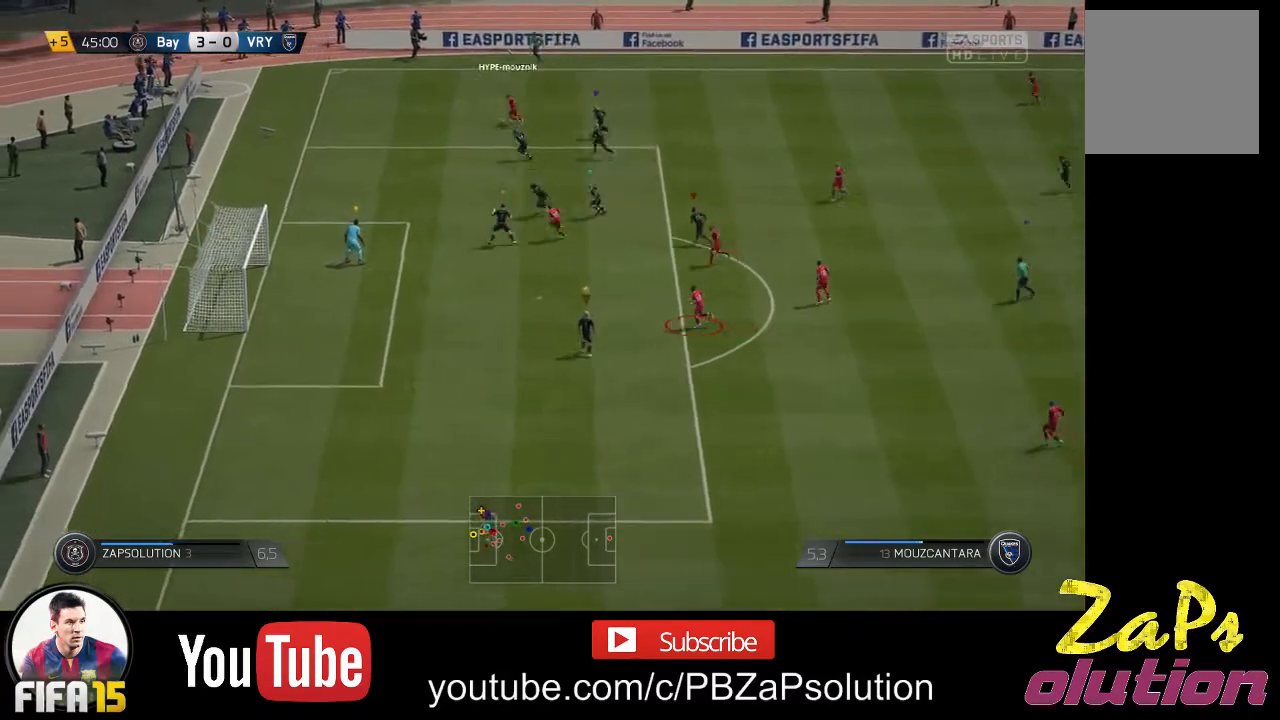
{"buttons": ["R2"], "left_stick": "up-left", "right_stick": "center", "events": []}